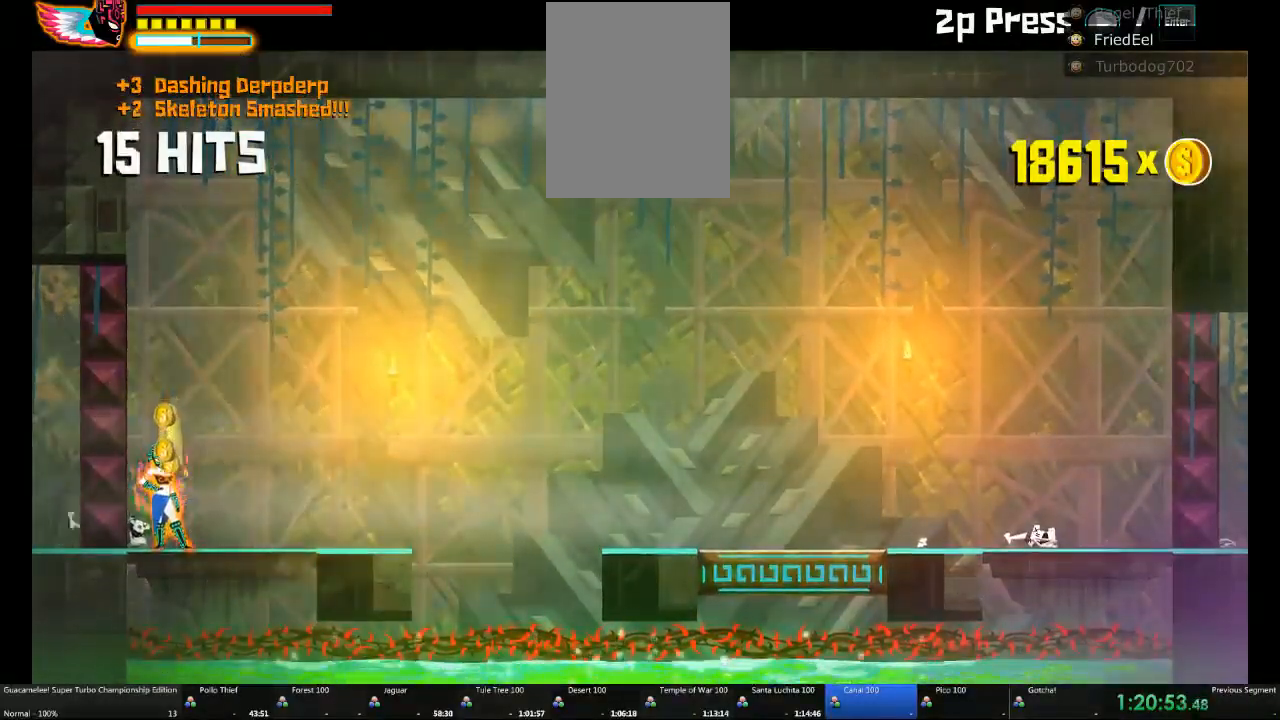
Gameplay with a controller (Xbox layout); each line is a JSON object with the inputs held at the frame after it (dt_ms = milliseconds from this image to that frame). "events" lists button and stick changes between this image and that frame as [ms after this image, input, new state], when the widget could be followed in between. Not read: L2 L3 R3.
{"dt_ms": 500, "buttons": [], "left_stick": "center", "right_stick": "center", "events": [[50, "left_stick", "right"], [383, "left_stick", "center"]]}
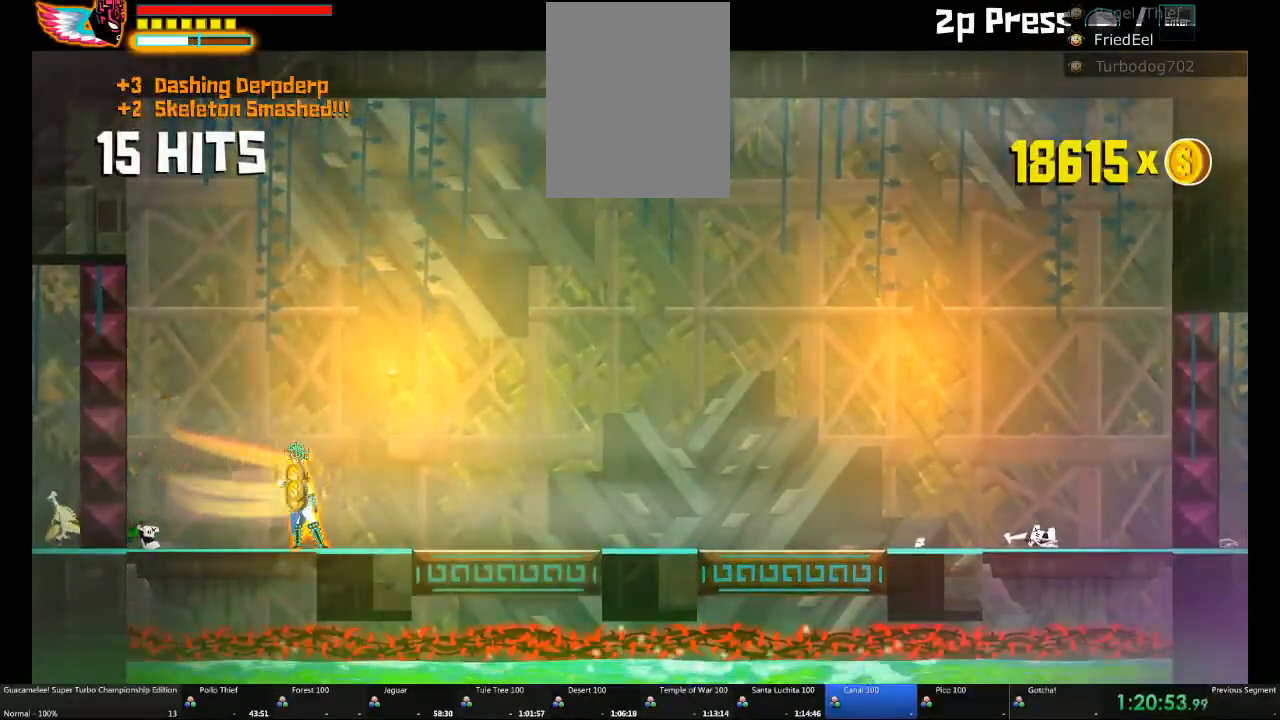
{"dt_ms": 500, "buttons": [], "left_stick": "center", "right_stick": "center", "events": []}
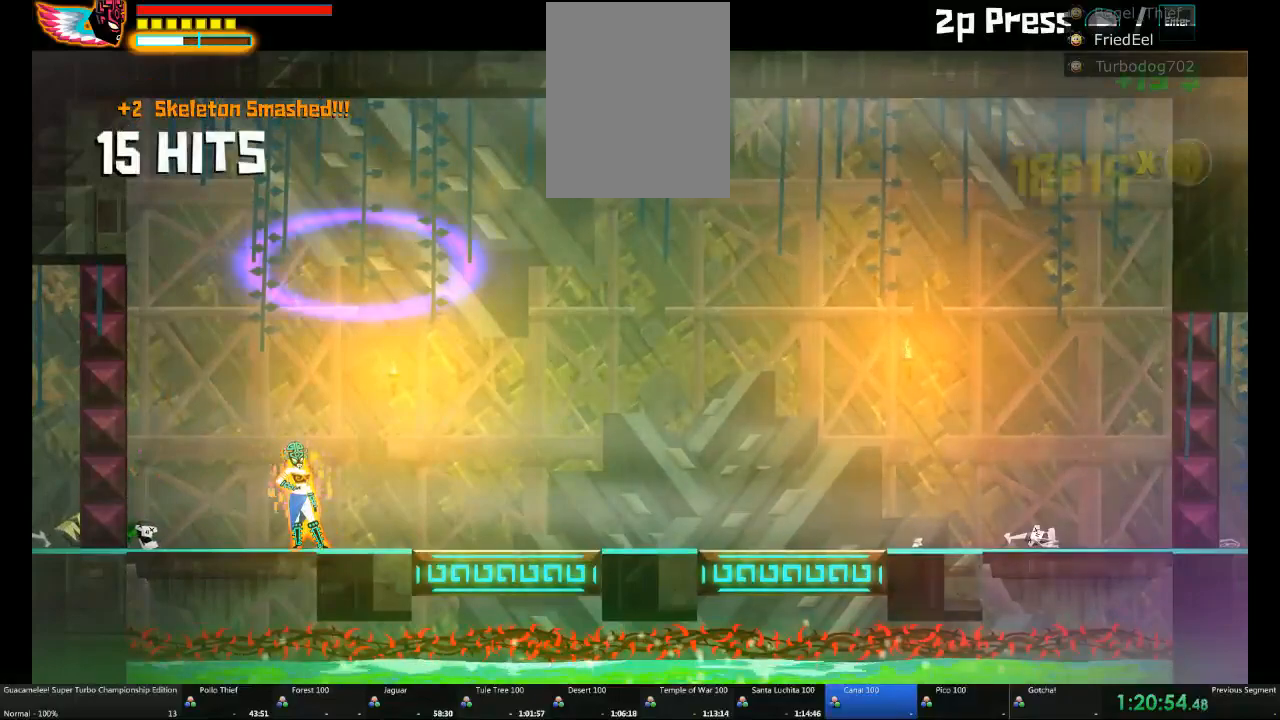
{"dt_ms": 500, "buttons": [], "left_stick": "center", "right_stick": "center", "events": []}
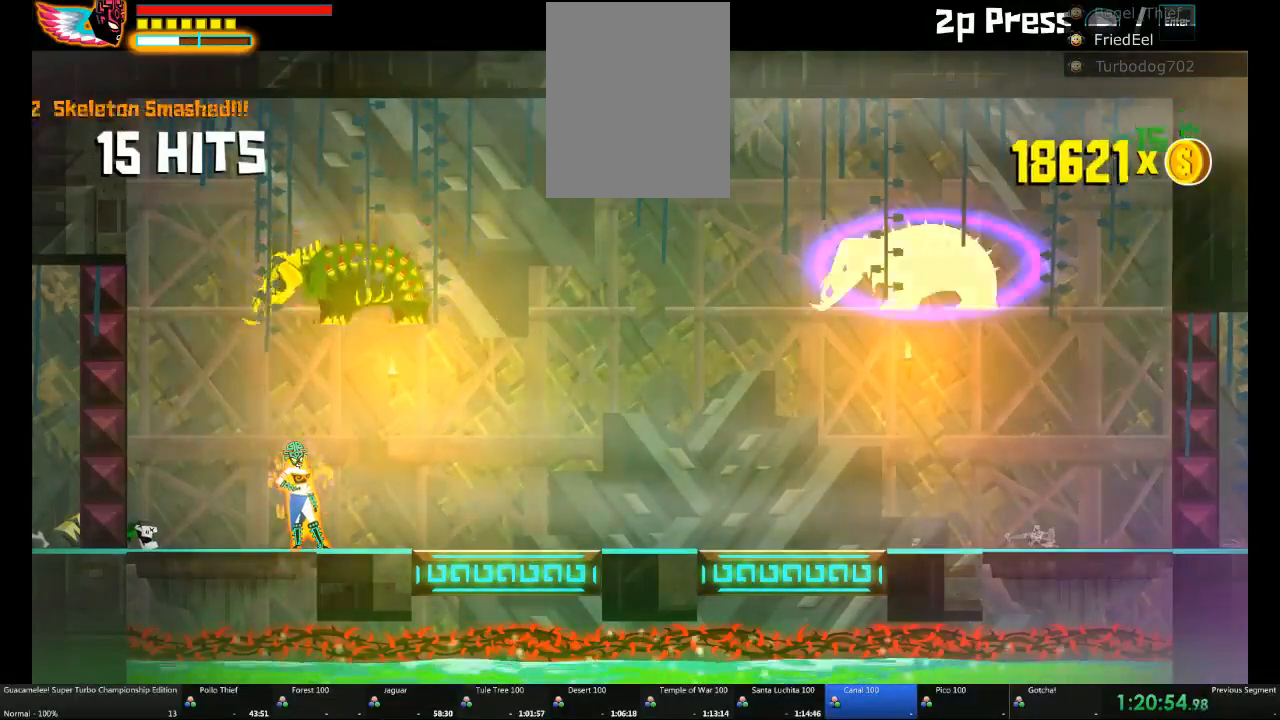
{"dt_ms": 500, "buttons": [], "left_stick": "center", "right_stick": "center", "events": []}
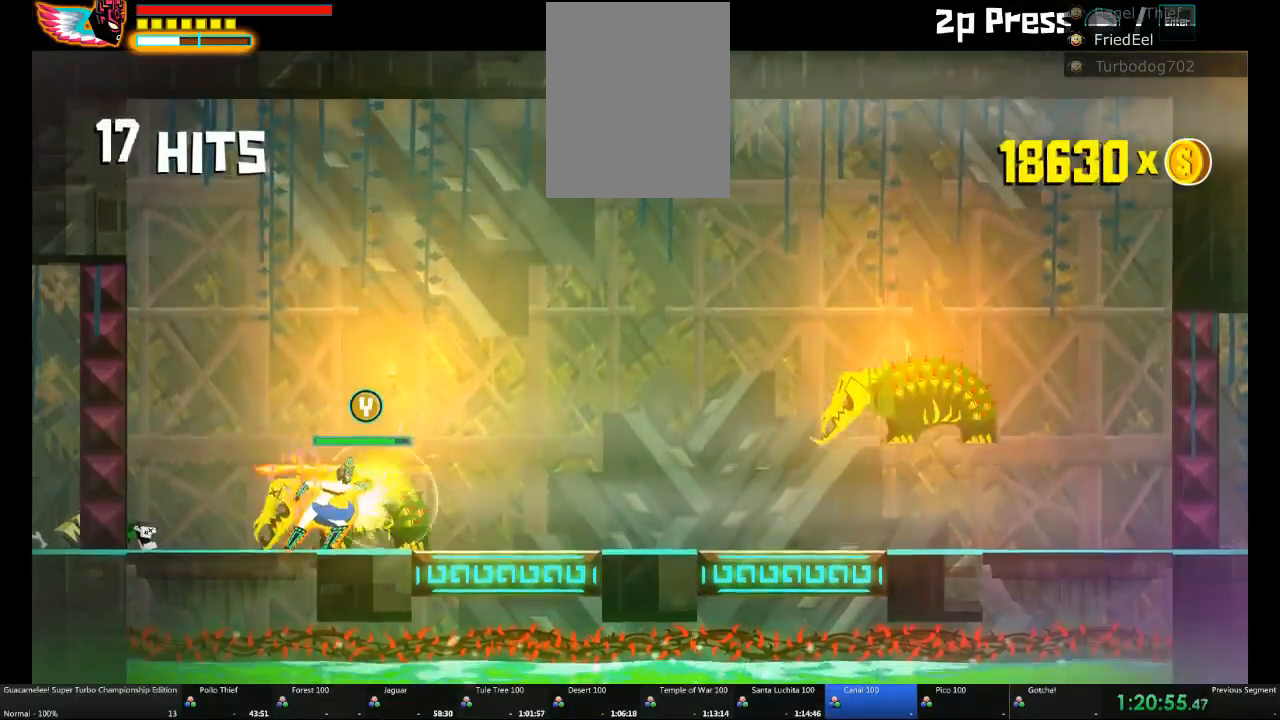
{"dt_ms": 500, "buttons": [], "left_stick": "right", "right_stick": "center", "events": [[417, "left_stick", "right"]]}
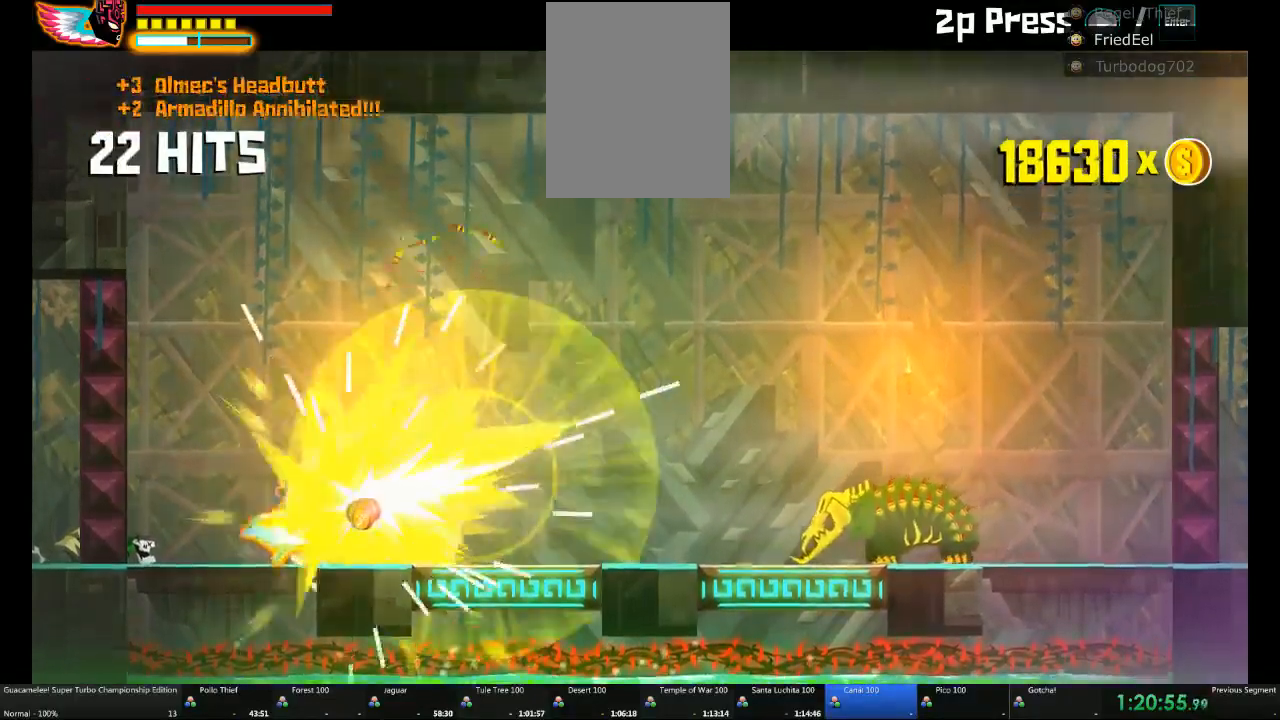
{"dt_ms": 500, "buttons": [], "left_stick": "right", "right_stick": "center", "events": []}
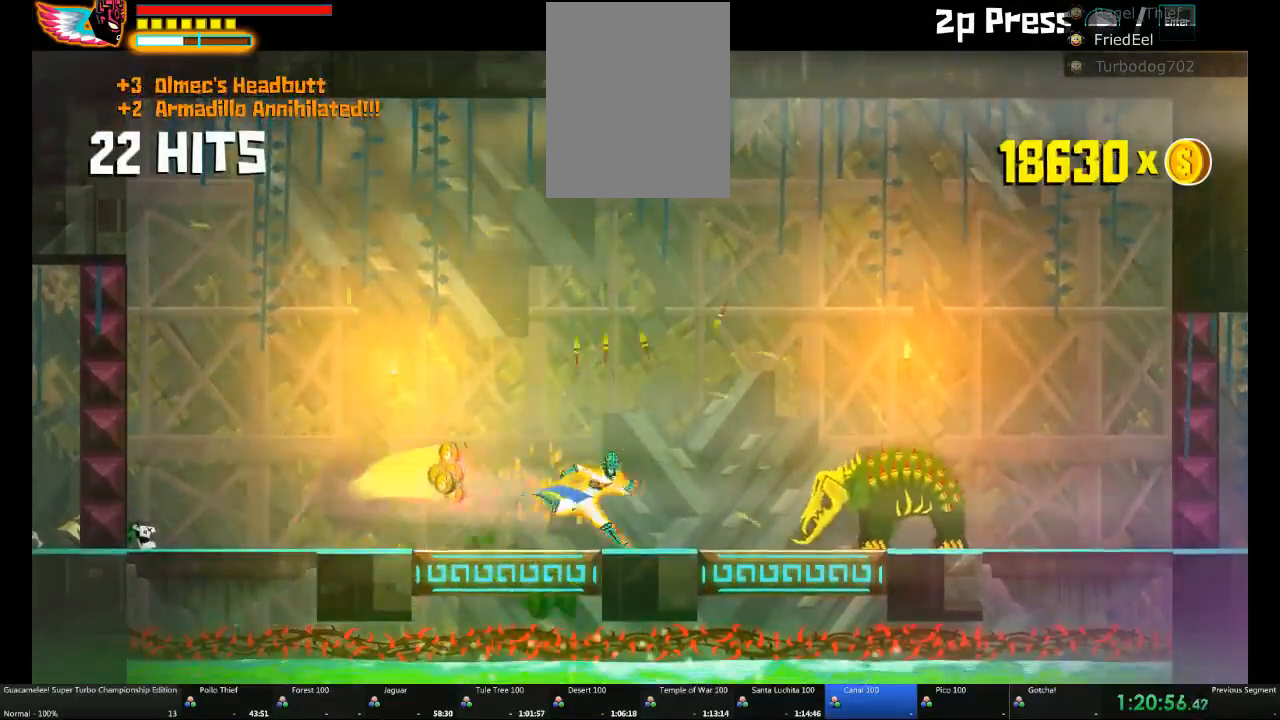
{"dt_ms": 500, "buttons": [], "left_stick": "center", "right_stick": "center", "events": [[217, "left_stick", "center"]]}
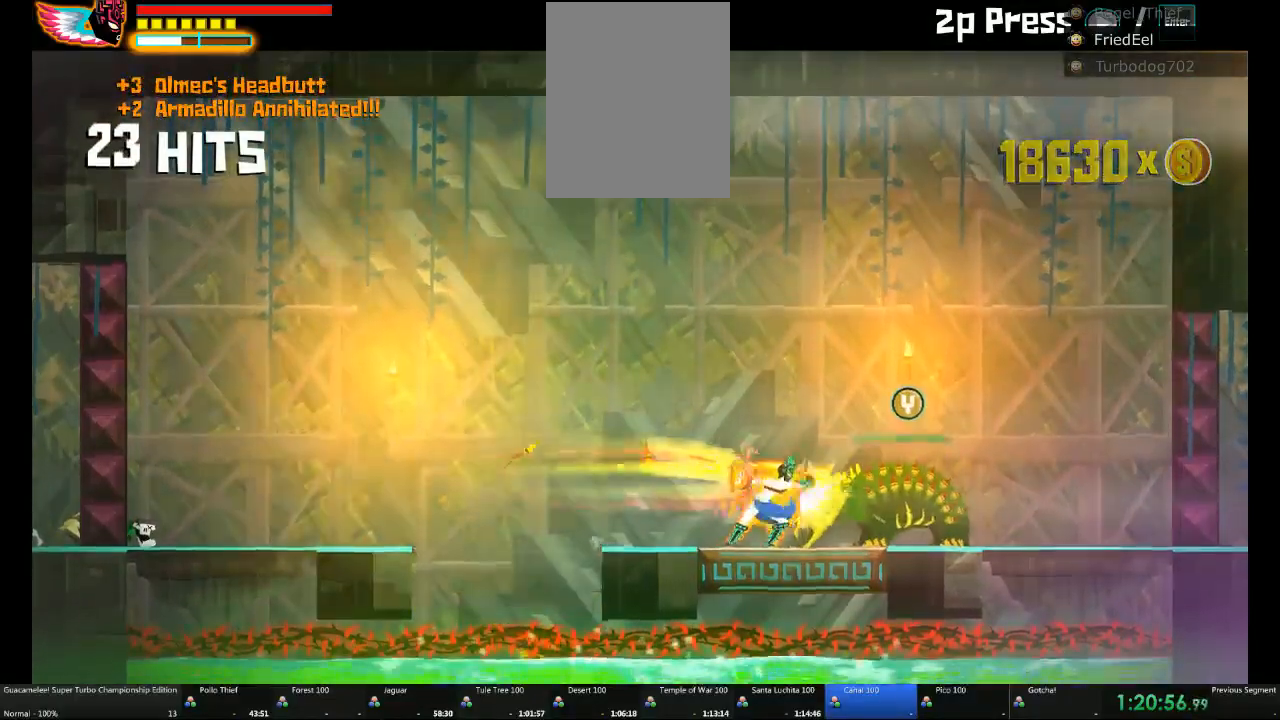
{"dt_ms": 500, "buttons": [], "left_stick": "right", "right_stick": "center", "events": [[433, "left_stick", "right"]]}
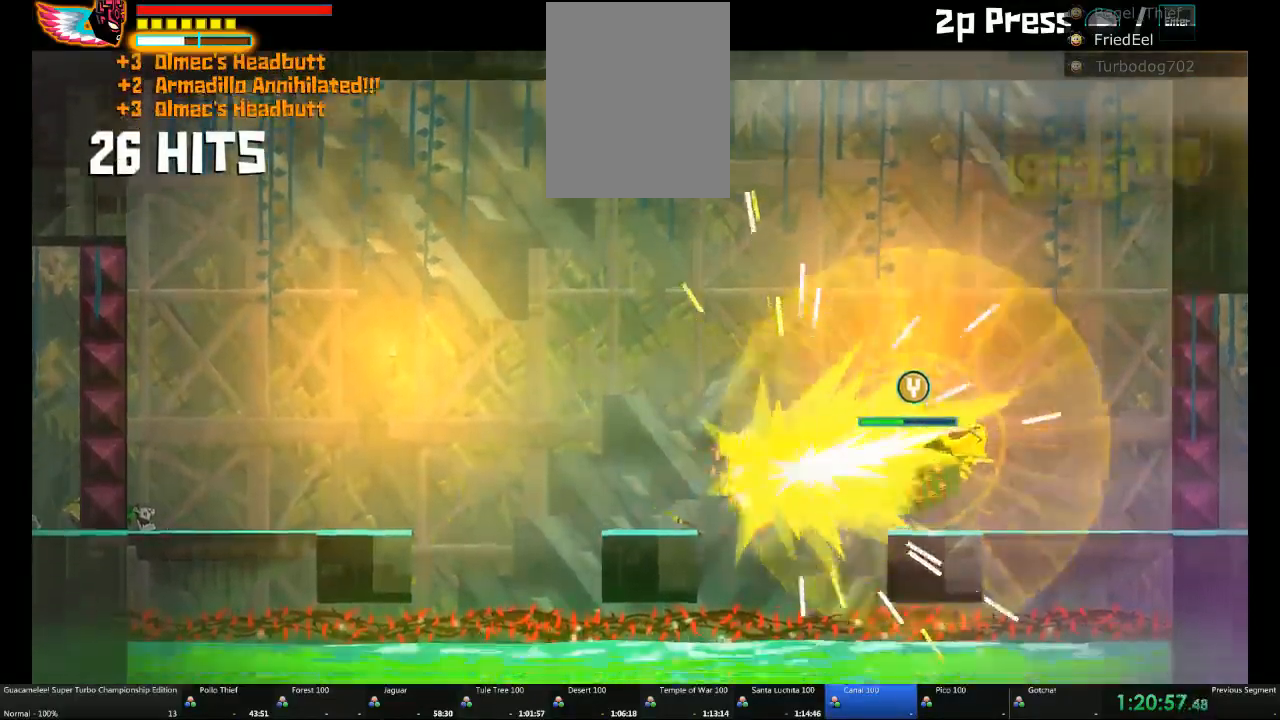
{"dt_ms": 500, "buttons": [], "left_stick": "up-right", "right_stick": "center", "events": [[317, "left_stick", "up-right"]]}
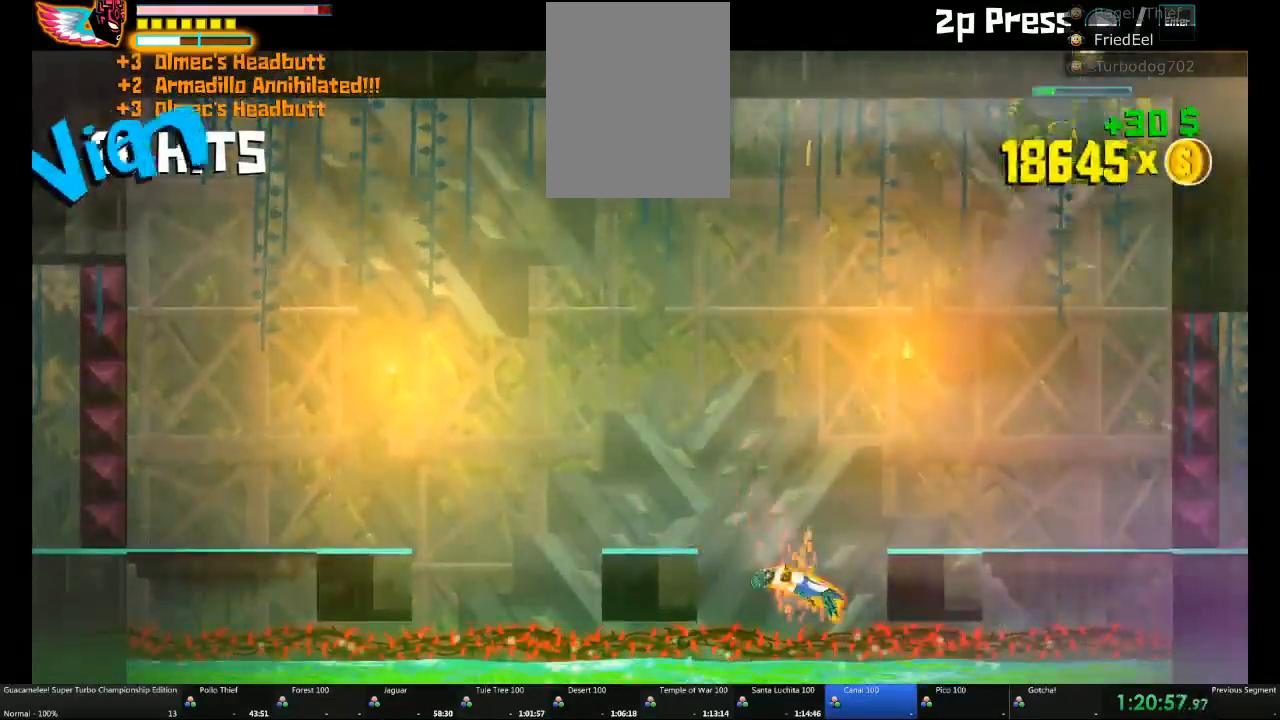
{"dt_ms": 500, "buttons": [], "left_stick": "center", "right_stick": "center", "events": [[250, "left_stick", "center"]]}
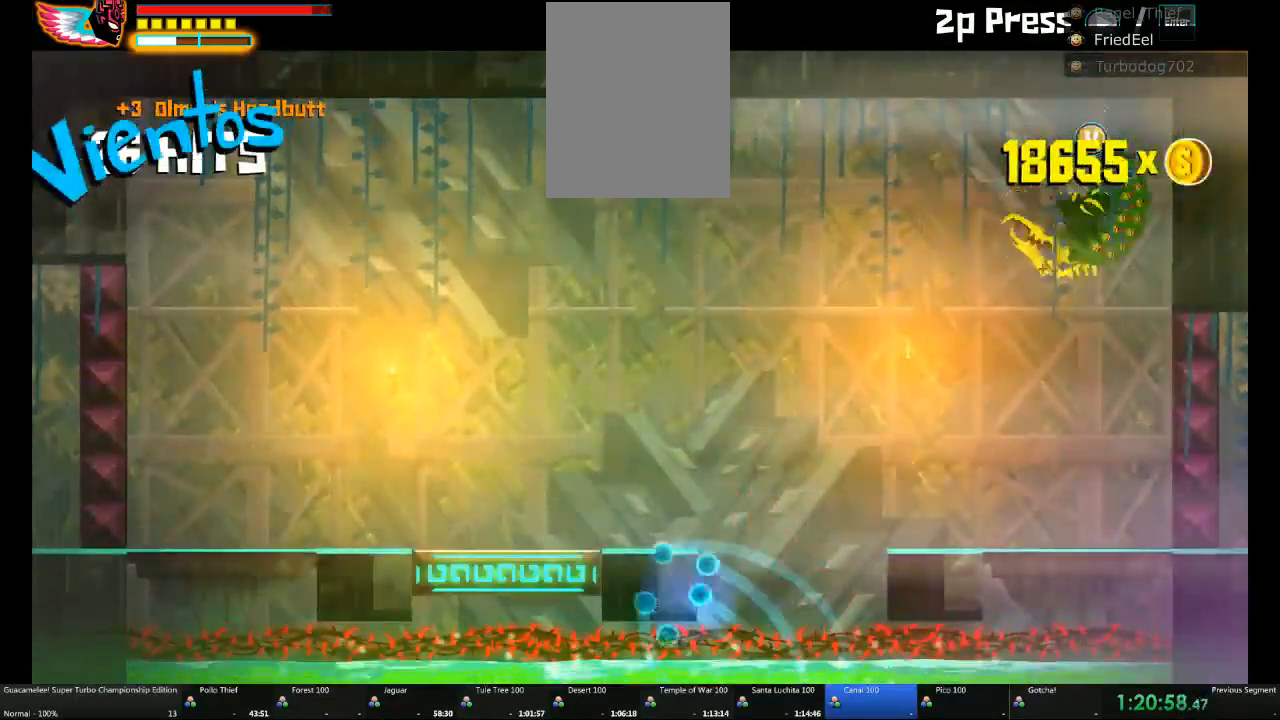
{"dt_ms": 500, "buttons": [], "left_stick": "right", "right_stick": "center", "events": [[350, "left_stick", "right"]]}
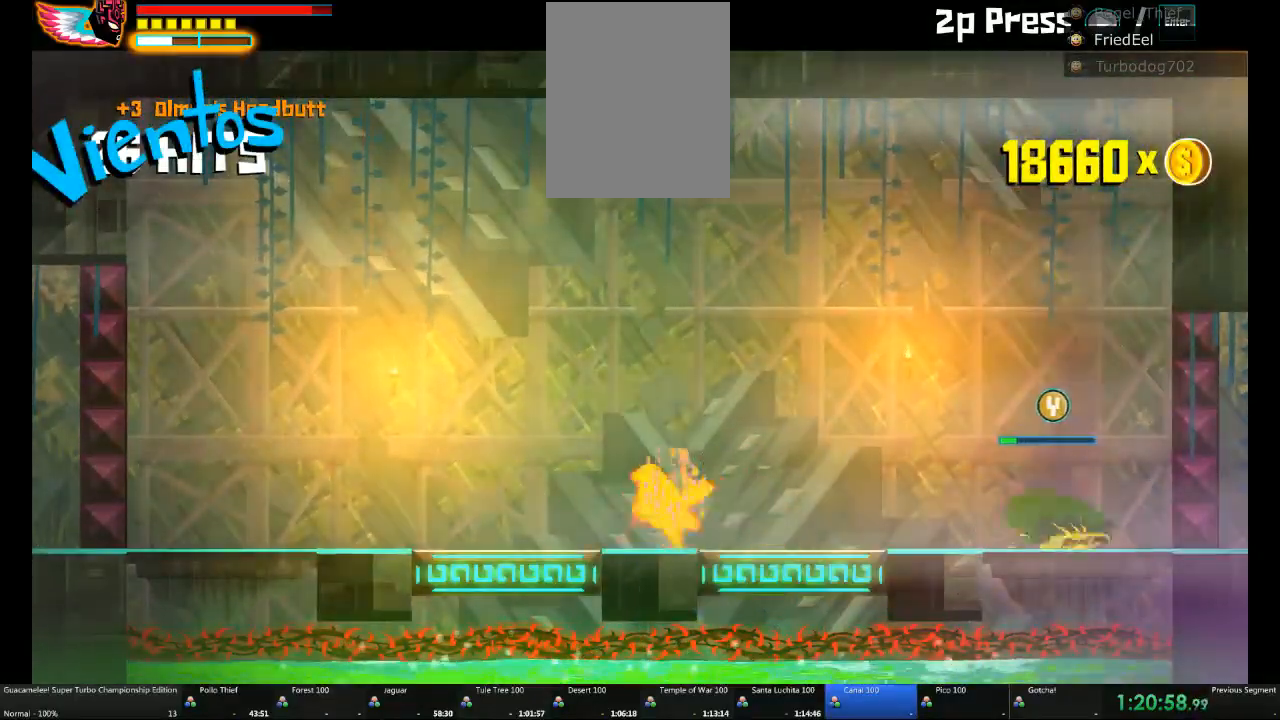
{"dt_ms": 500, "buttons": [], "left_stick": "right", "right_stick": "center", "events": []}
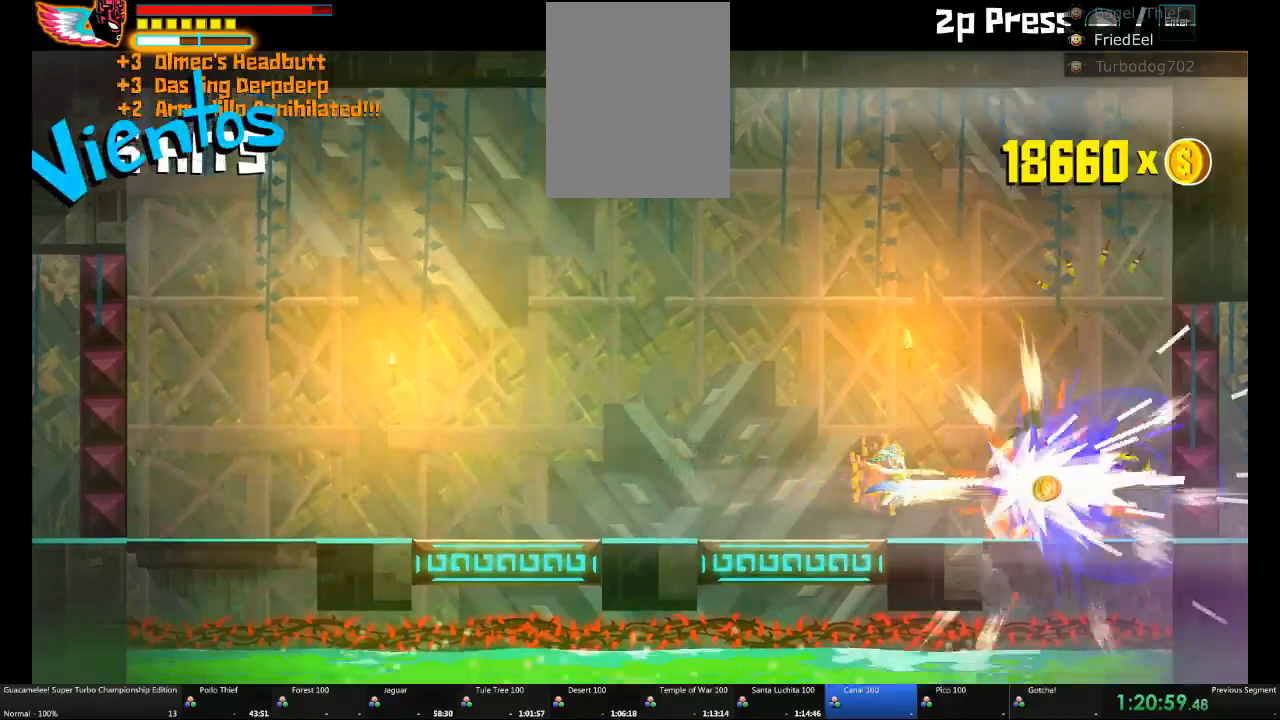
{"dt_ms": 500, "buttons": [], "left_stick": "left", "right_stick": "center", "events": [[233, "left_stick", "center"], [333, "left_stick", "left"]]}
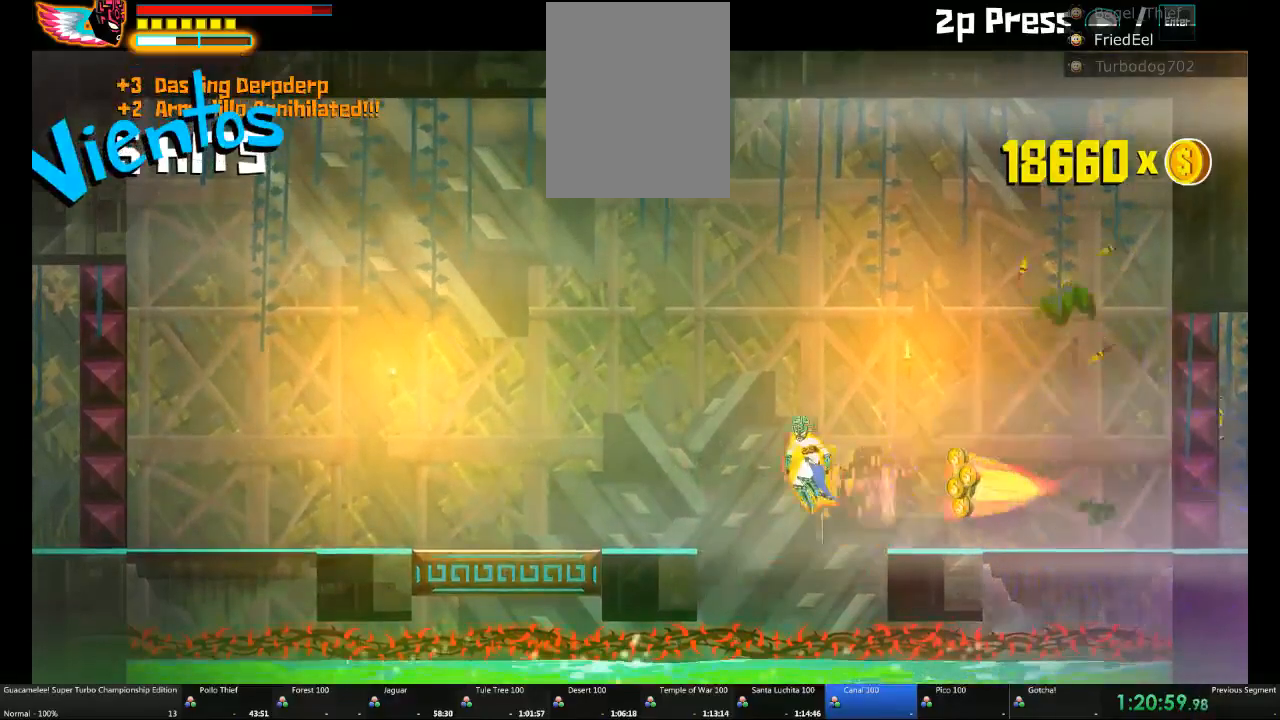
{"dt_ms": 500, "buttons": [], "left_stick": "left", "right_stick": "center", "events": [[100, "L1", "down"], [167, "L1", "up"]]}
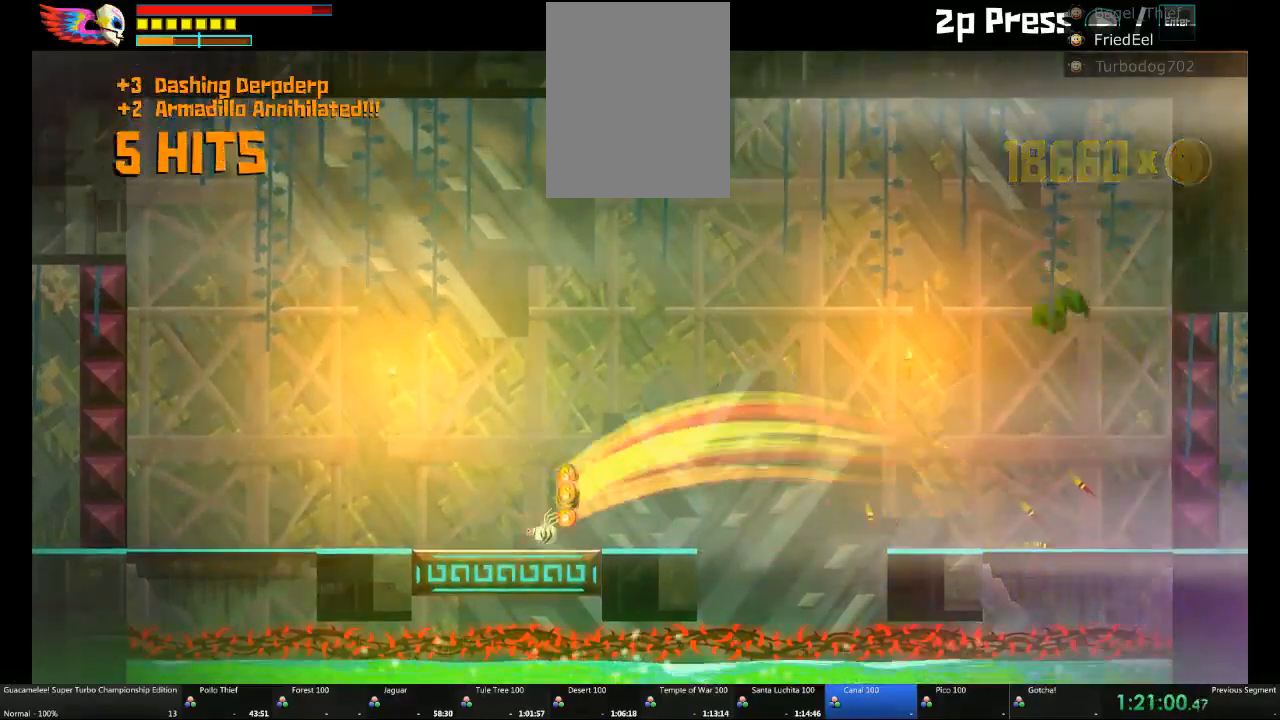
{"dt_ms": 500, "buttons": [], "left_stick": "left", "right_stick": "center", "events": []}
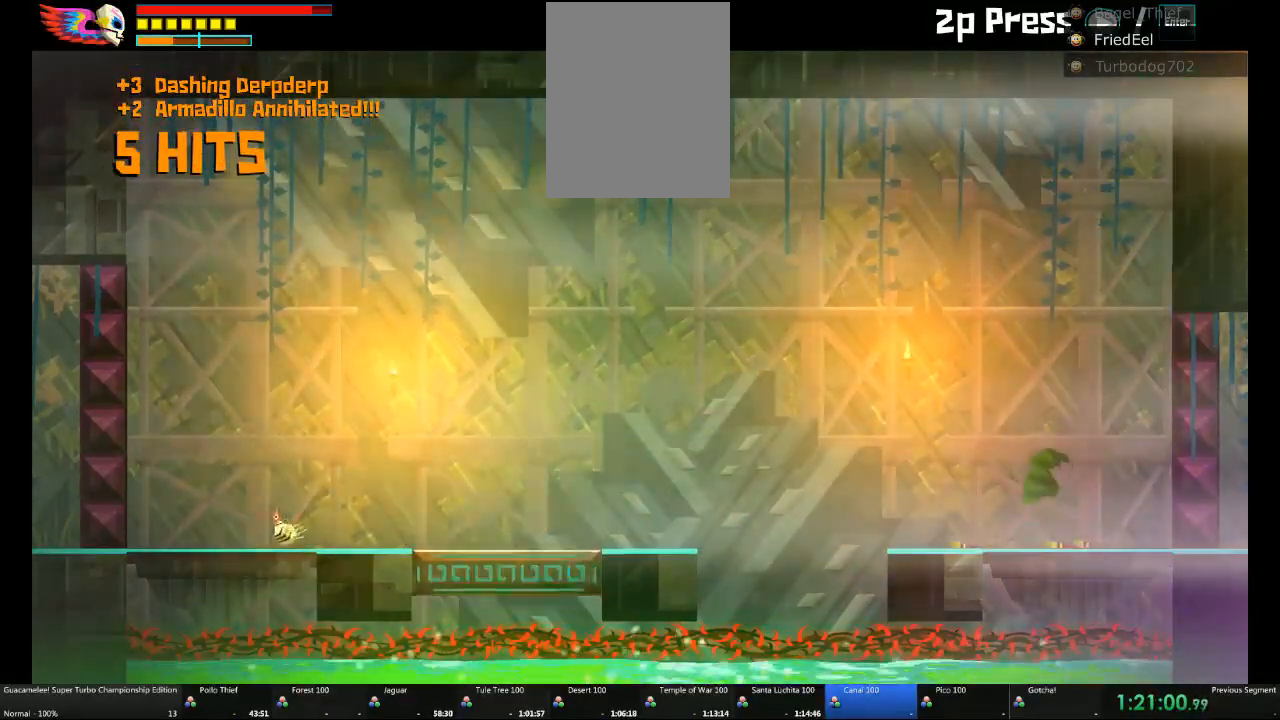
{"dt_ms": 500, "buttons": [], "left_stick": "left", "right_stick": "center", "events": [[350, "L1", "down"], [417, "L1", "up"]]}
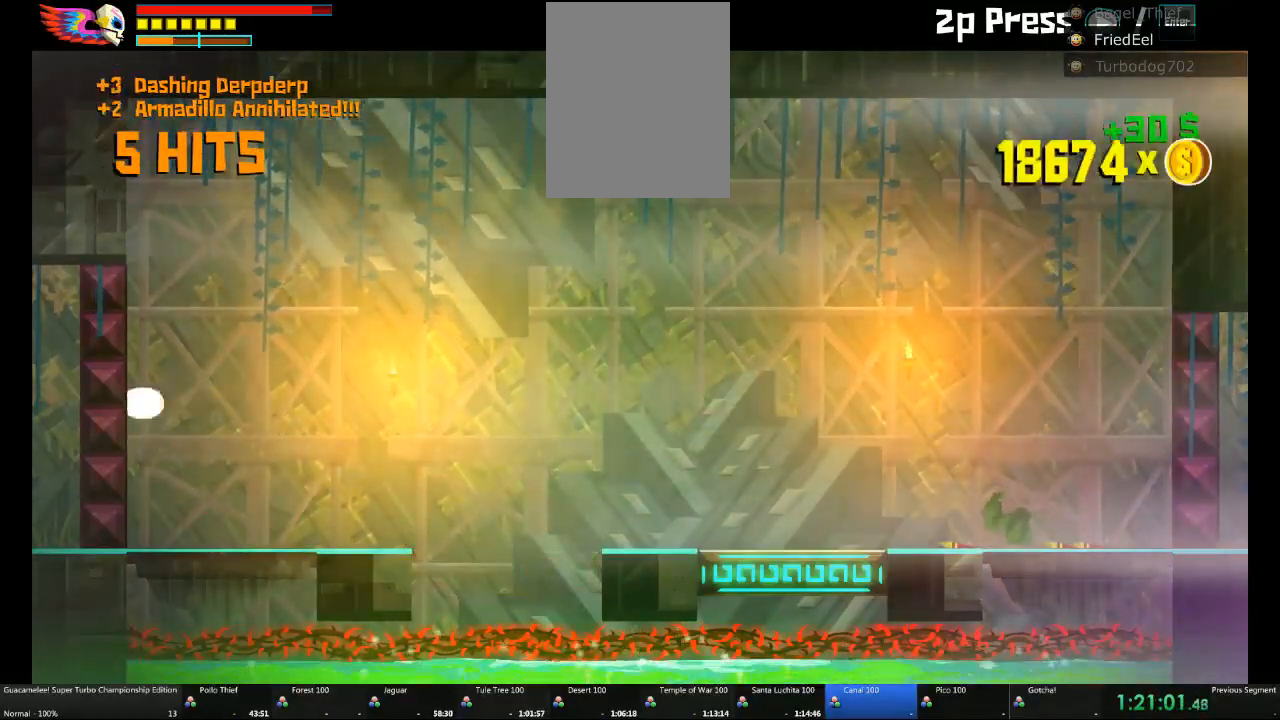
{"dt_ms": 500, "buttons": [], "left_stick": "right", "right_stick": "center", "events": [[150, "left_stick", "right"]]}
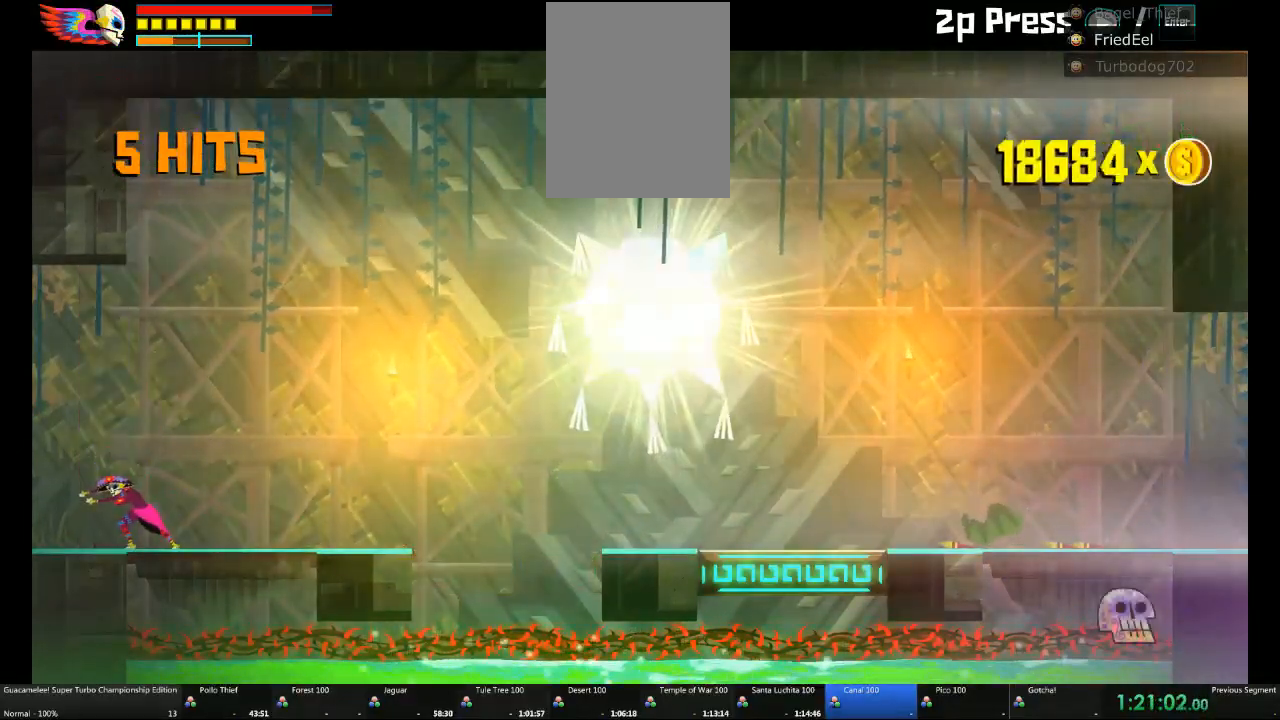
{"dt_ms": 500, "buttons": [], "left_stick": "center", "right_stick": "center", "events": [[100, "left_stick", "center"]]}
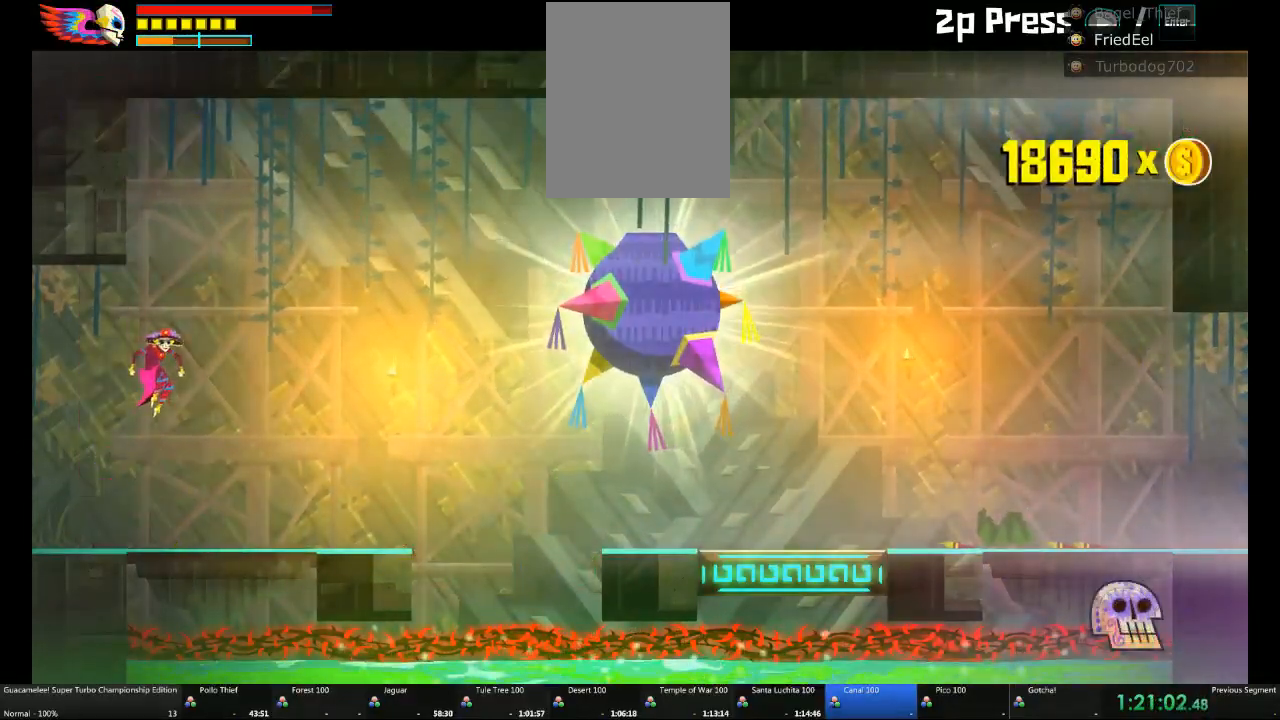
{"dt_ms": 500, "buttons": [], "left_stick": "right", "right_stick": "center"}
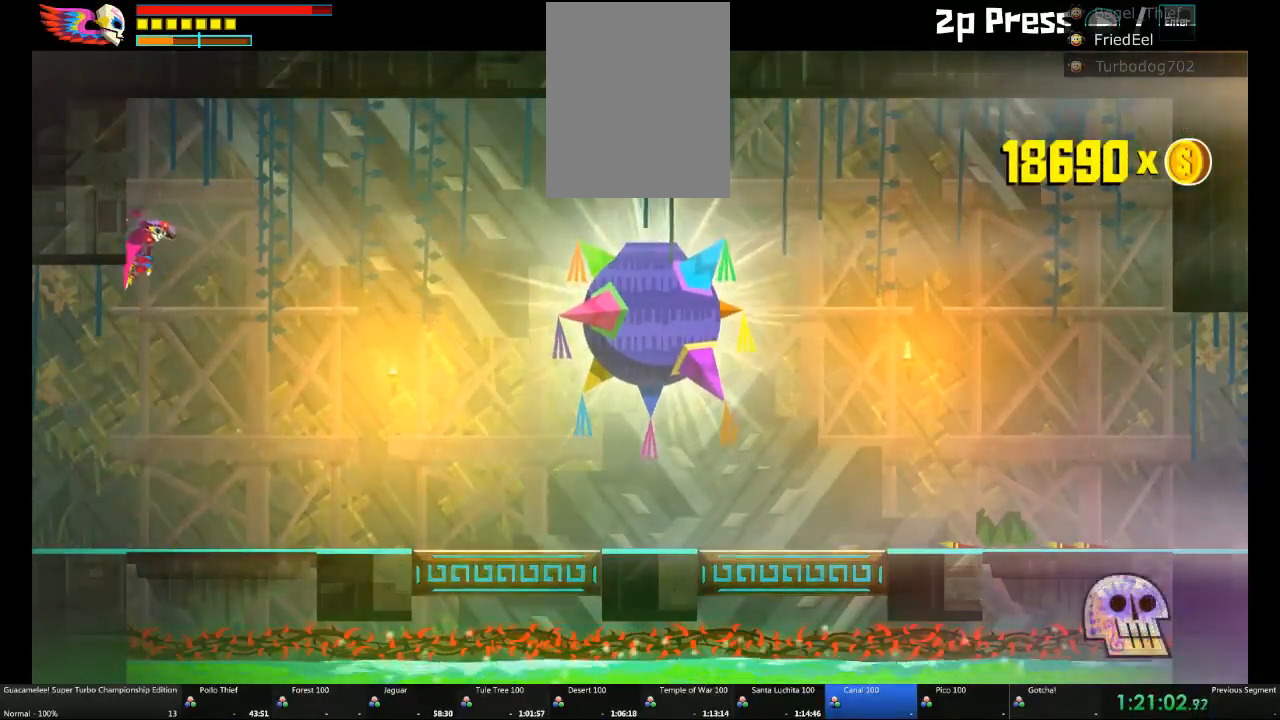
{"dt_ms": 500, "buttons": ["L1"], "left_stick": "right", "right_stick": "center", "events": [[467, "L1", "down"]]}
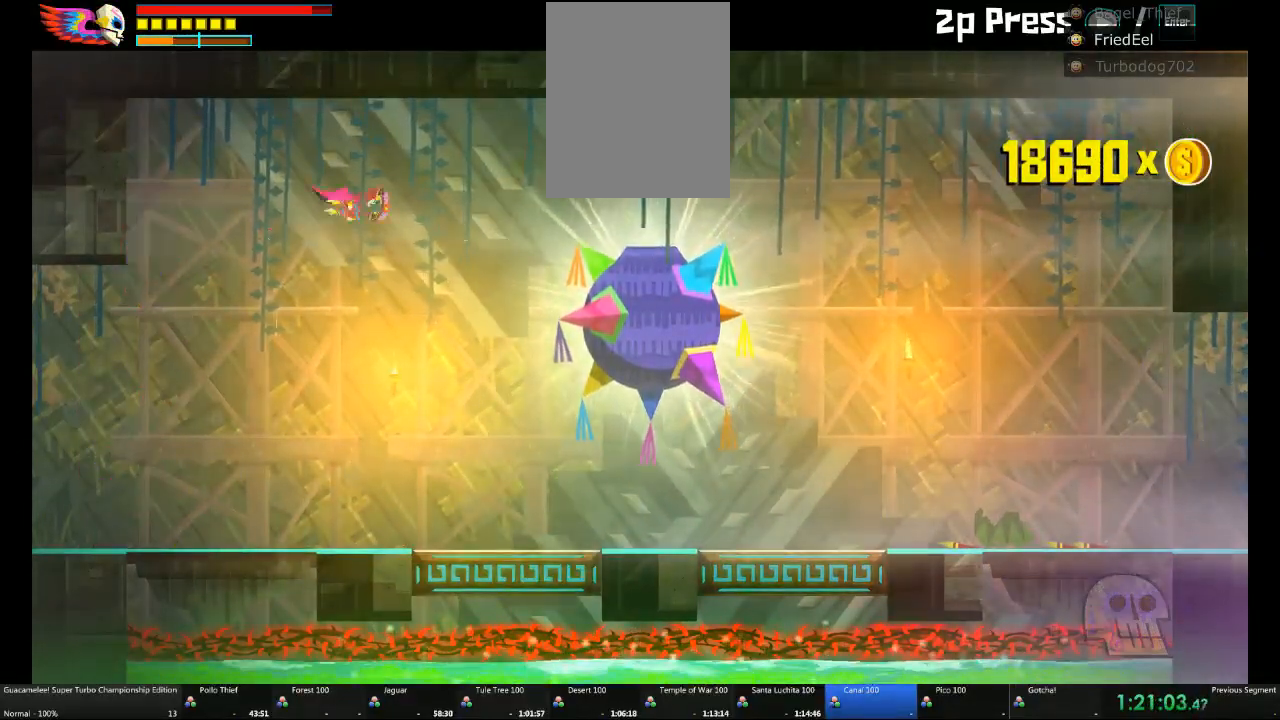
{"dt_ms": 500, "buttons": [], "left_stick": "right", "right_stick": "center", "events": [[100, "L1", "up"]]}
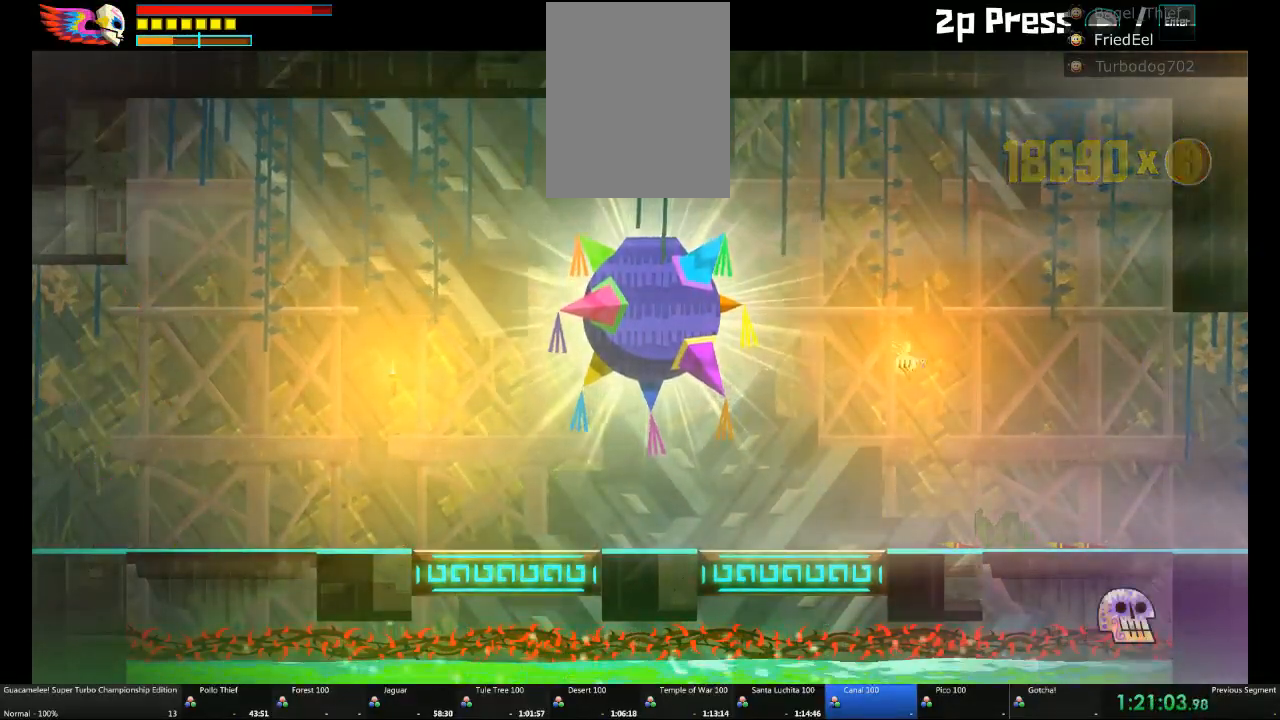
{"dt_ms": 500, "buttons": [], "left_stick": "right", "right_stick": "center", "events": []}
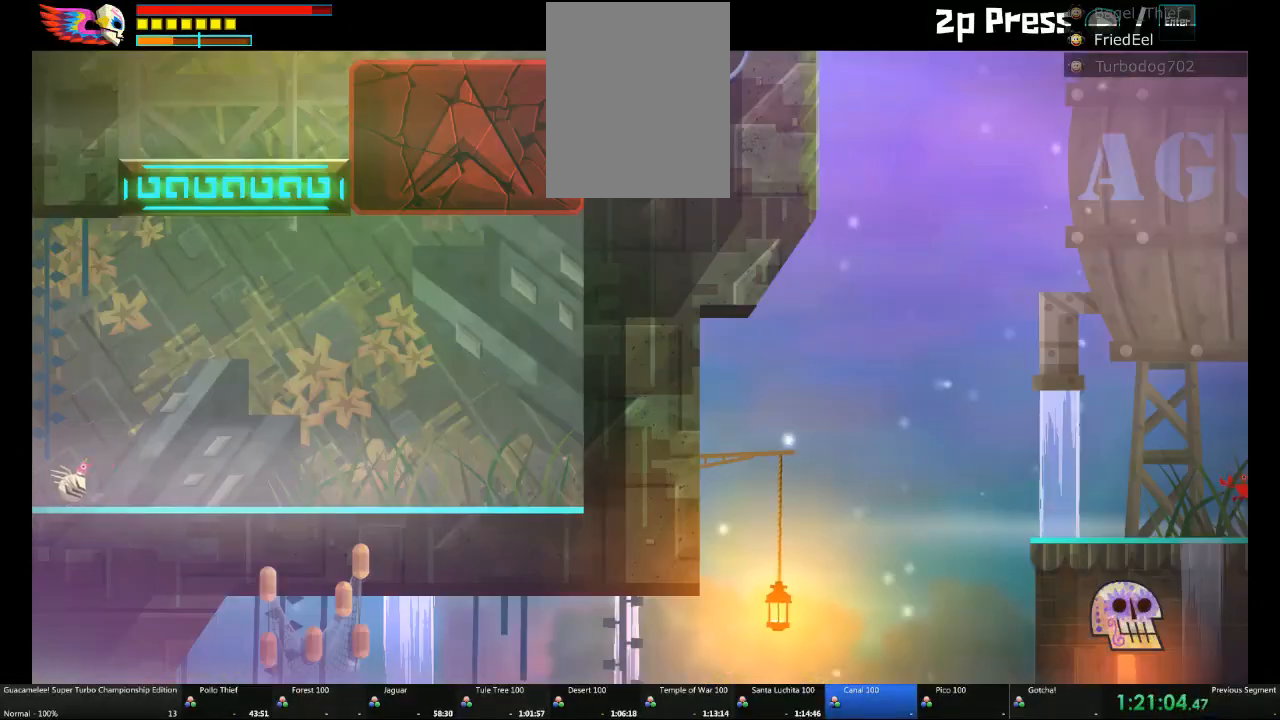
{"dt_ms": 1000, "buttons": [], "left_stick": "up", "right_stick": "center"}
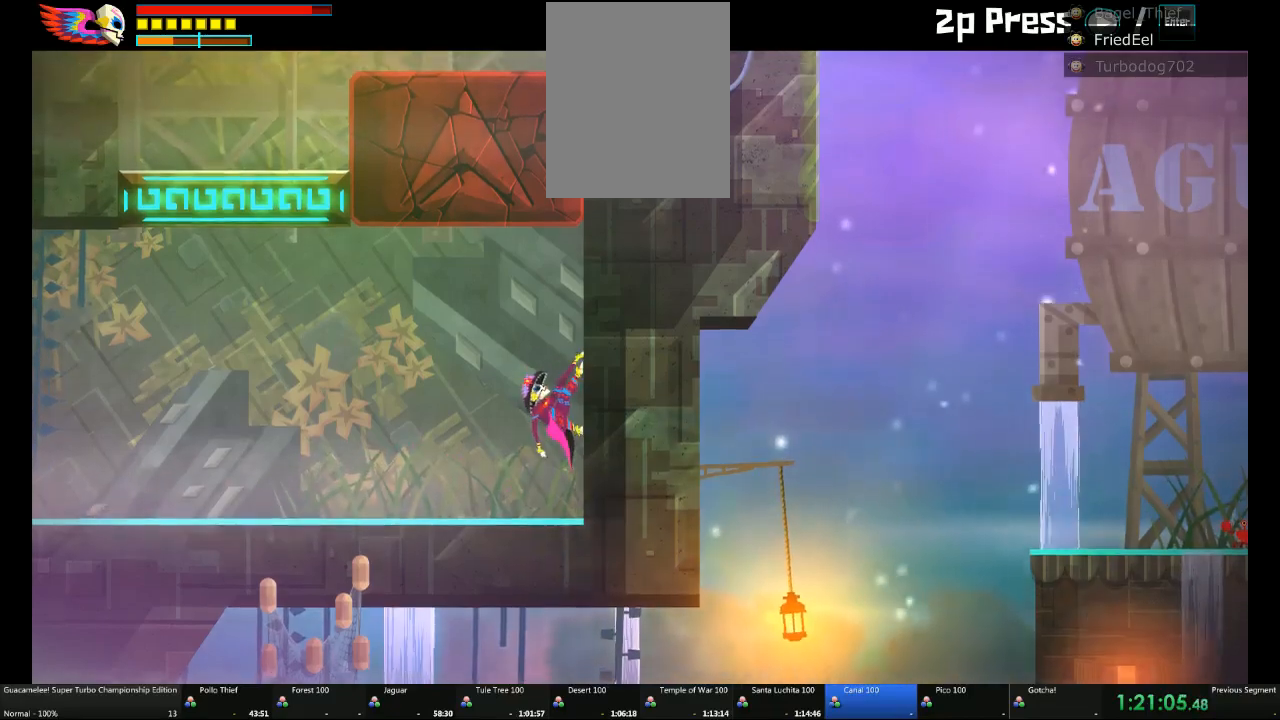
{"dt_ms": 500, "buttons": [], "left_stick": "center", "right_stick": "center", "events": [[217, "left_stick", "center"]]}
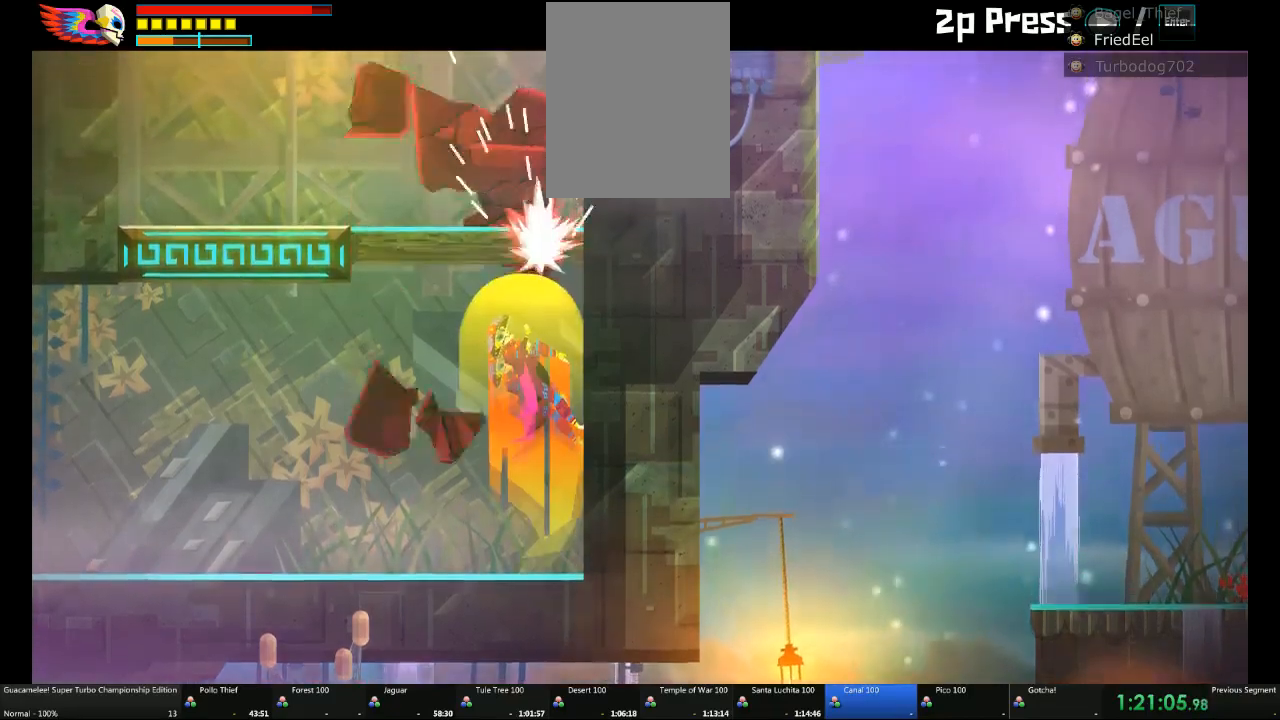
{"dt_ms": 1000, "buttons": [], "left_stick": "up", "right_stick": "center"}
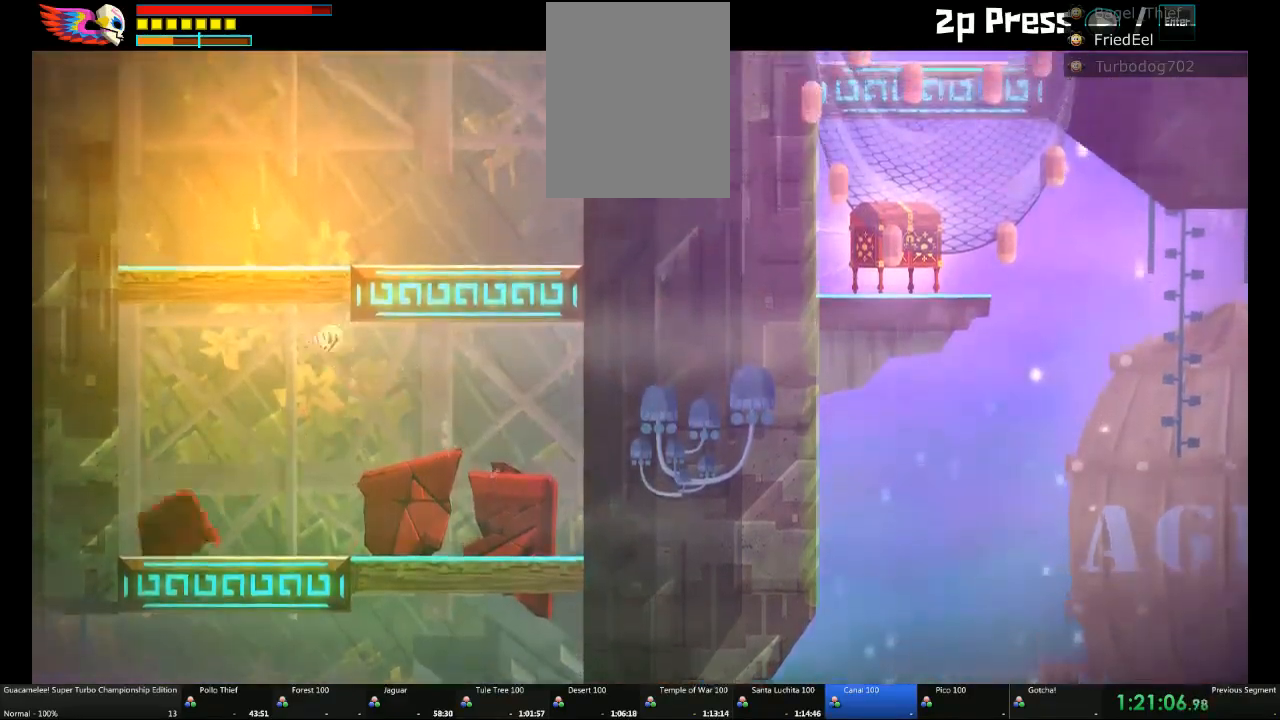
{"dt_ms": 500, "buttons": [], "left_stick": "center", "right_stick": "center", "events": [[83, "left_stick", "up-right"], [467, "left_stick", "center"]]}
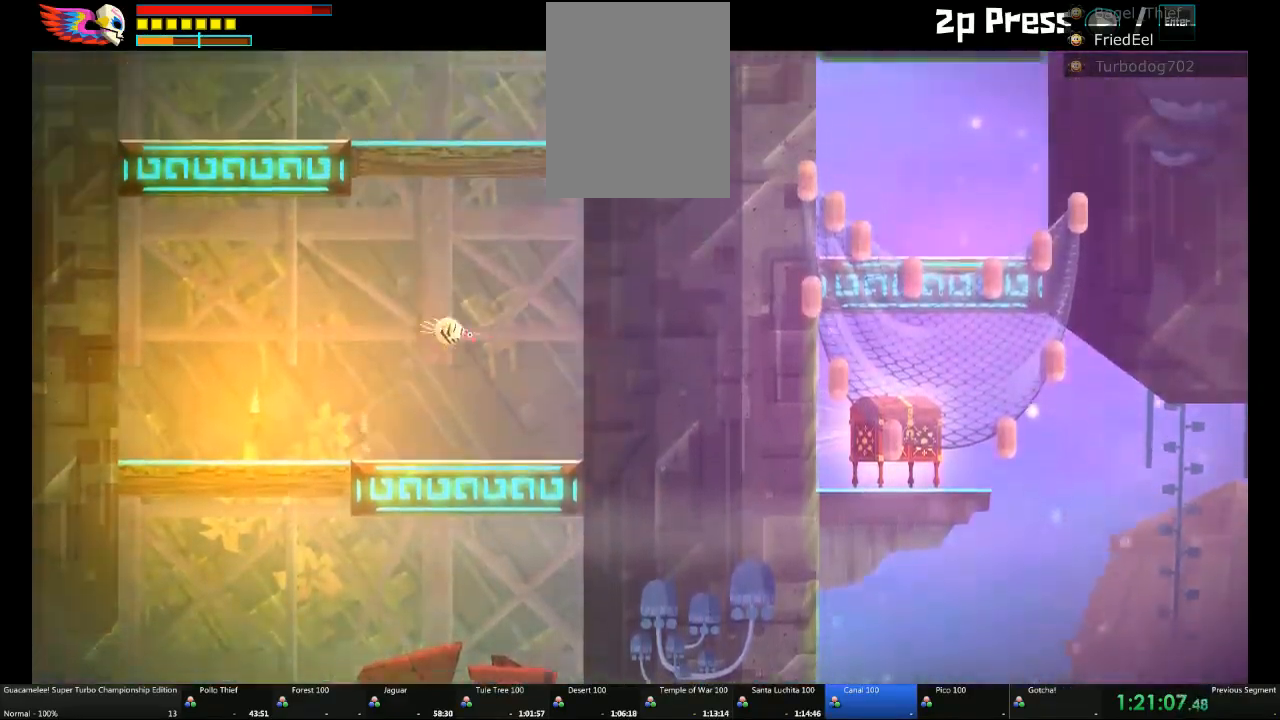
{"dt_ms": 500, "buttons": ["A"], "left_stick": "left", "right_stick": "center"}
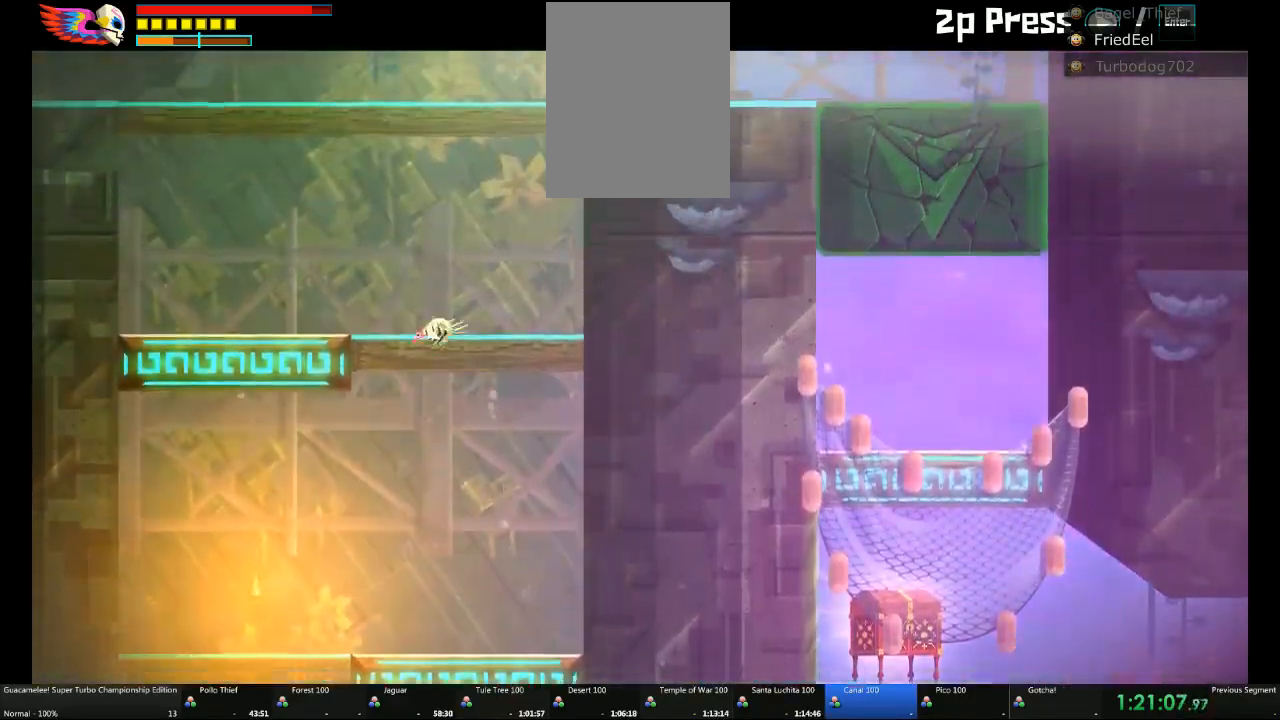
{"dt_ms": 500, "buttons": [], "left_stick": "left", "right_stick": "center", "events": [[83, "A", "up"], [183, "A", "down"], [300, "A", "up"], [333, "left_stick", "center"], [467, "left_stick", "left"]]}